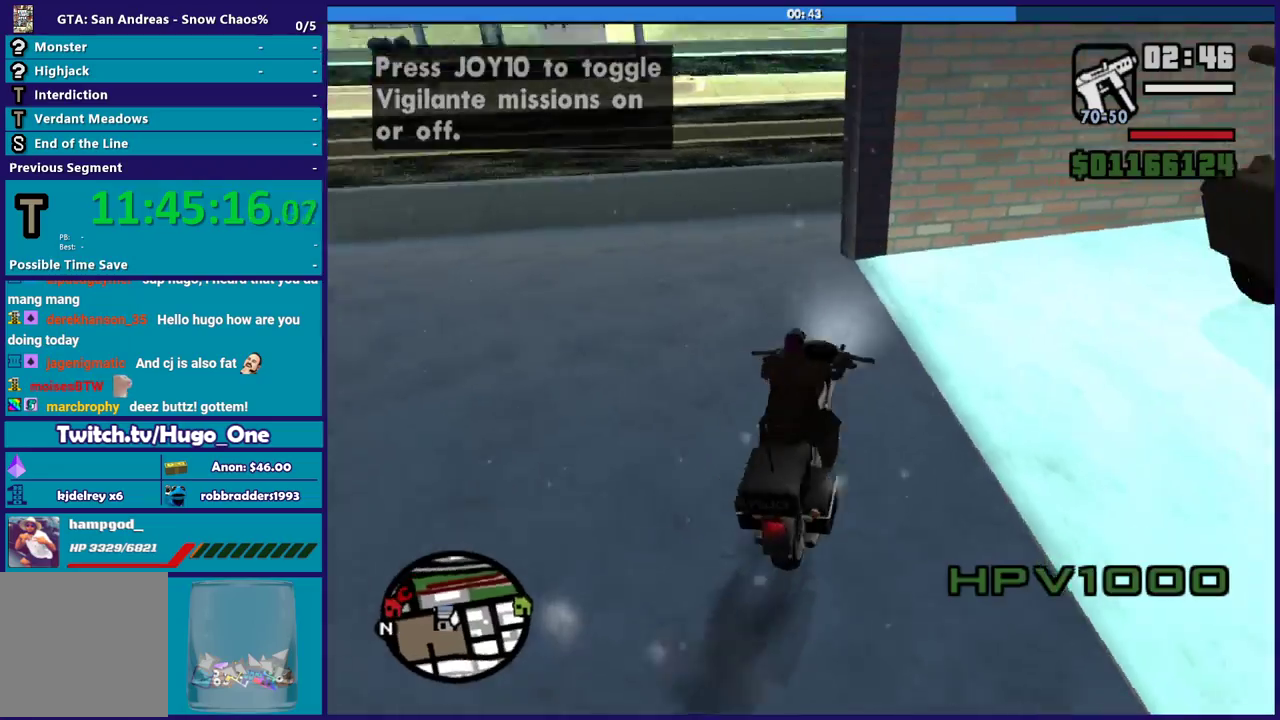
Gameplay with a controller (Xbox layout); each line is a JSON object with the inputs held at the frame after it. "events" lists button and stick changes between this image and that frame as [ms after this image, input, new state], when the widget could be followed in between.
{"buttons": ["R2"], "left_stick": "center", "right_stick": "up-right", "events": [[100, "right_stick", "center"], [200, "right_stick", "up-right"], [333, "left_stick", "center"]]}
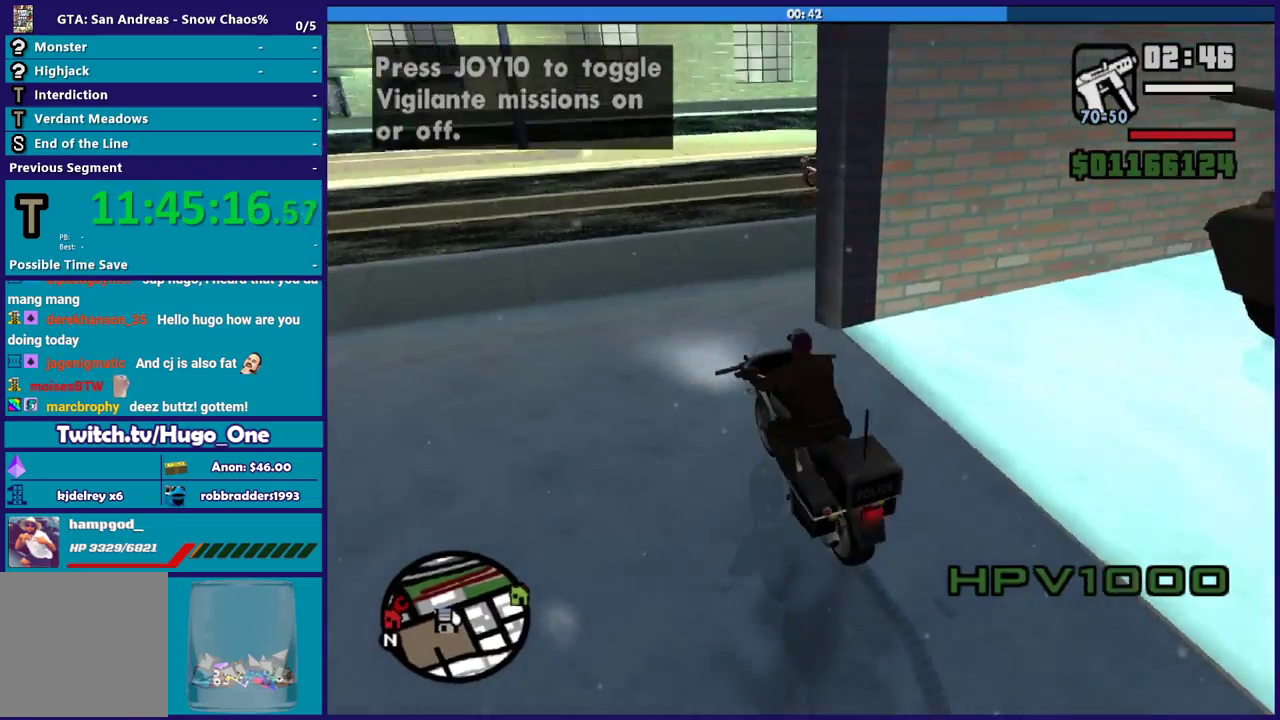
{"buttons": ["R2"], "left_stick": "right", "right_stick": "right", "events": [[67, "right_stick", "center"], [300, "left_stick", "right"], [300, "right_stick", "right"]]}
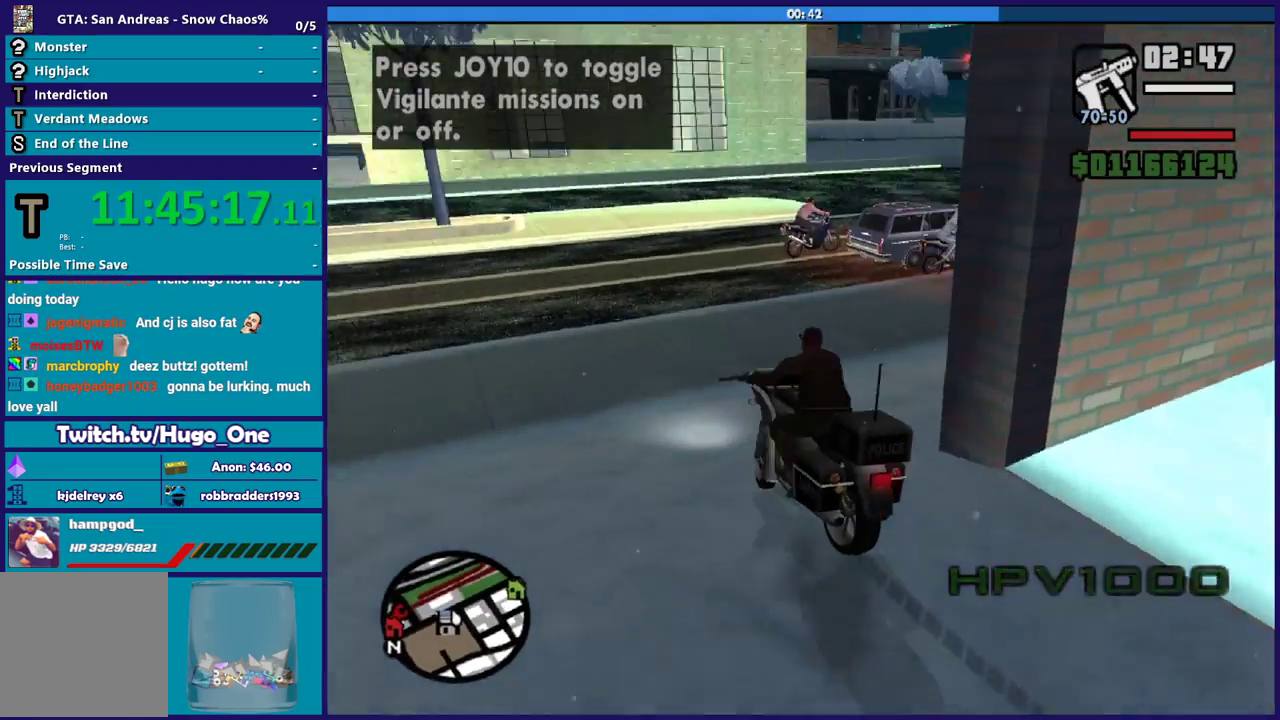
{"buttons": [], "left_stick": "center", "right_stick": "down-right", "events": [[66, "left_stick", "center"], [266, "left_stick", "right"], [333, "R2", "up"], [333, "right_stick", "down-right"], [500, "left_stick", "center"]]}
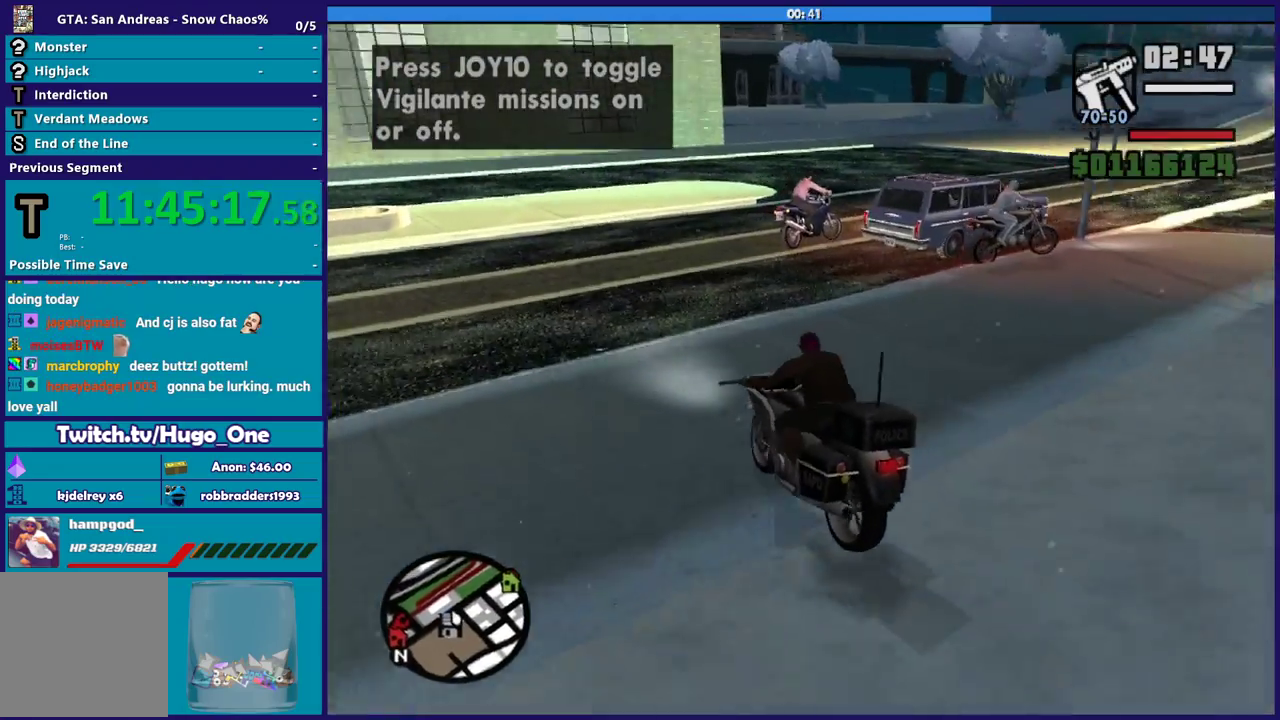
{"buttons": ["L2"], "left_stick": "down-right", "right_stick": "right", "events": [[100, "left_stick", "right"], [334, "L2", "down"], [367, "right_stick", "right"], [467, "left_stick", "down-right"]]}
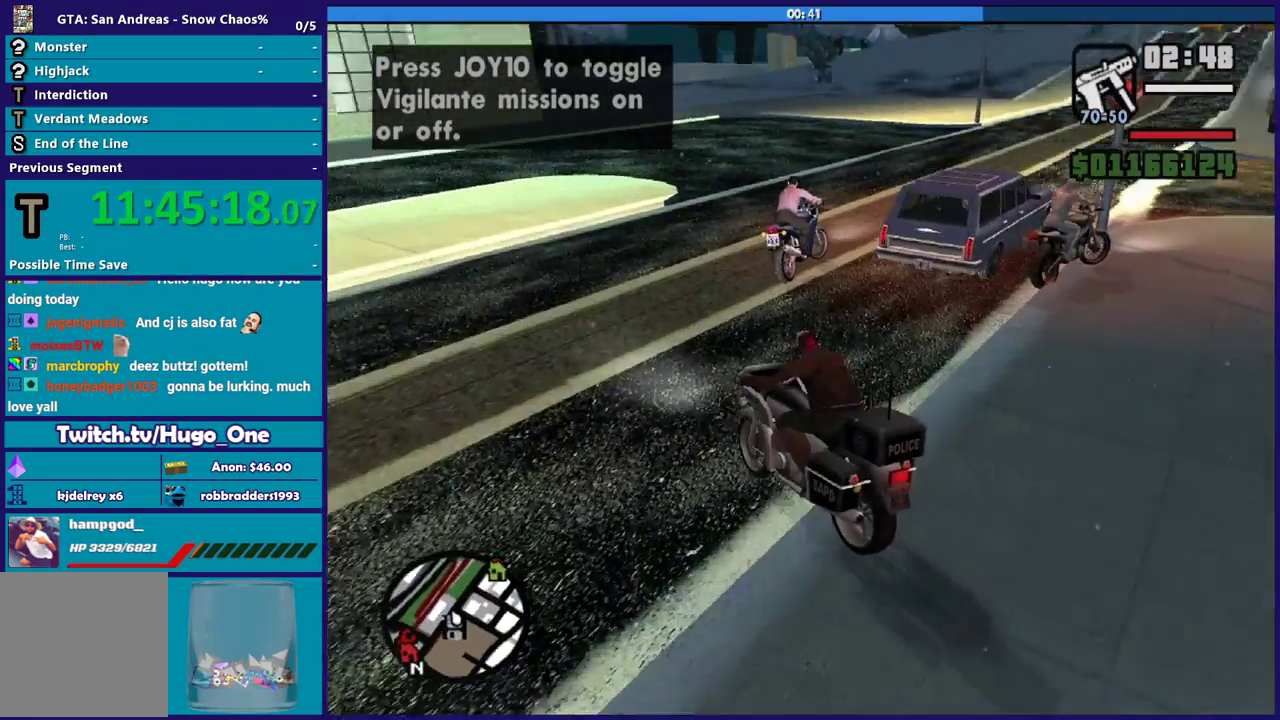
{"buttons": ["Y", "L2"], "left_stick": "center", "right_stick": "center", "events": [[100, "left_stick", "down"], [267, "left_stick", "center"], [433, "right_stick", "center"], [500, "Y", "down"]]}
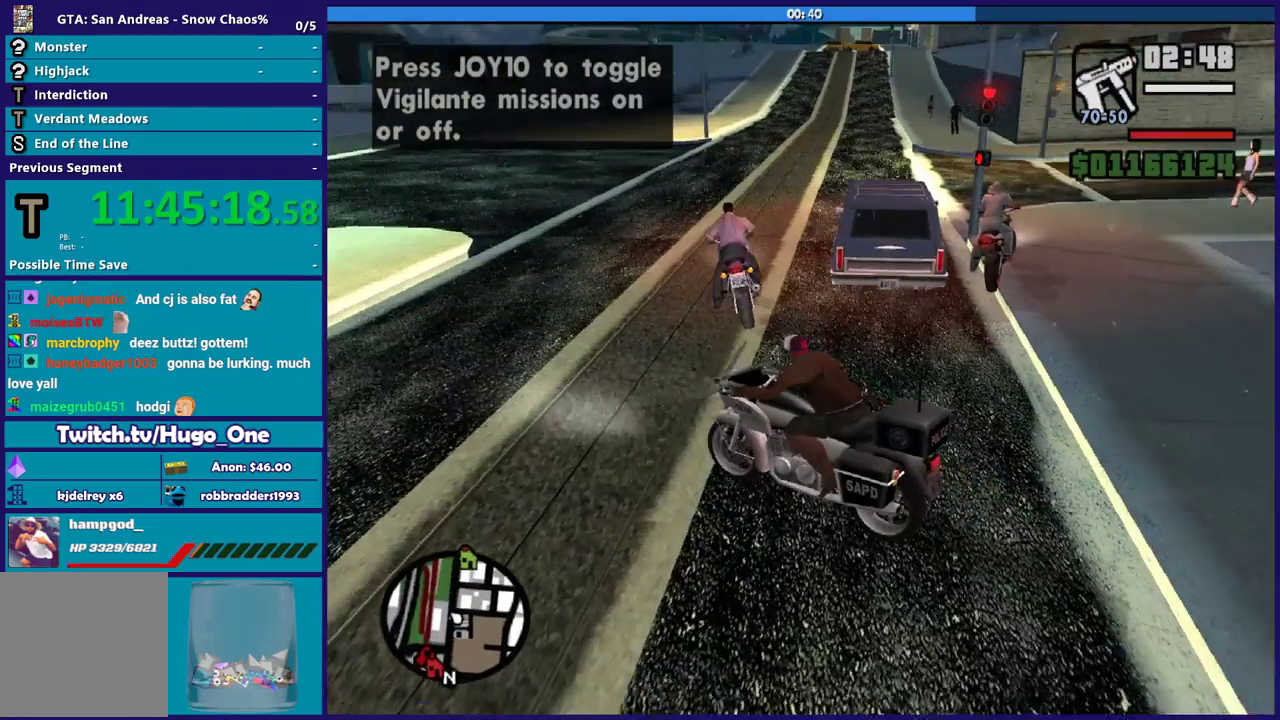
{"buttons": ["Y"], "left_stick": "center", "right_stick": "center", "events": [[167, "Y", "up"], [234, "Y", "down"], [334, "Y", "up"], [400, "Y", "down"], [434, "L2", "up"]]}